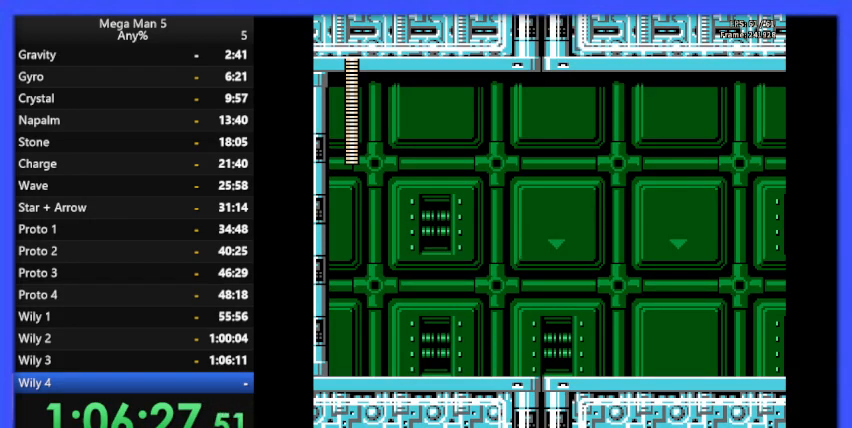
Gameplay with a controller (Nintendo layout); each line is a JSON object with the inputs held at the frame after it. "events" lists button and stick changes between this image and that frame as [ms after this image, input, new state], when the widget could be followed in between. Not read: L3 R3.
{"buttons": ["B", "DPAD_RIGHT"], "events": [[67, "DPAD_RIGHT", "down"], [300, "B", "down"]]}
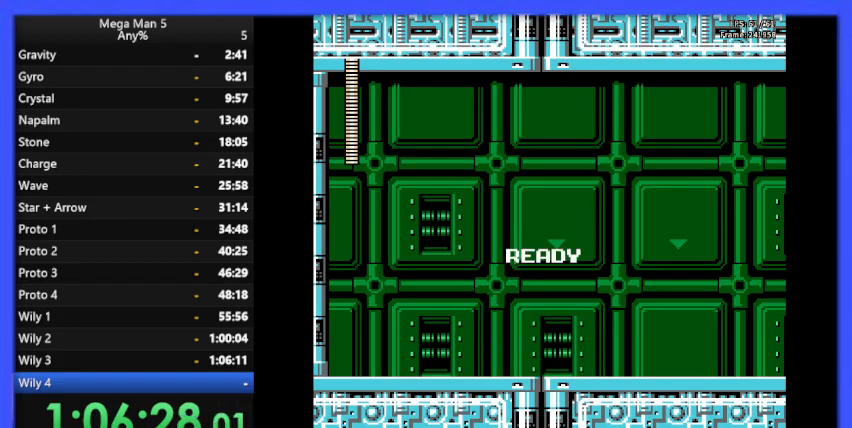
{"buttons": ["B", "DPAD_RIGHT"], "events": []}
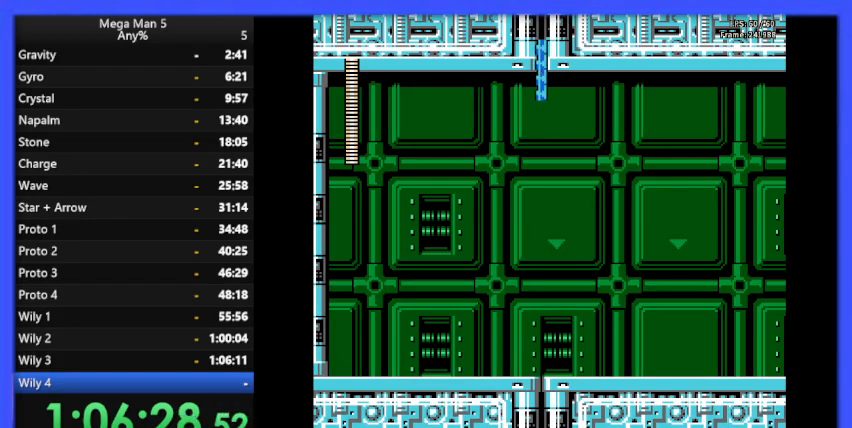
{"buttons": ["B", "DPAD_RIGHT"], "events": []}
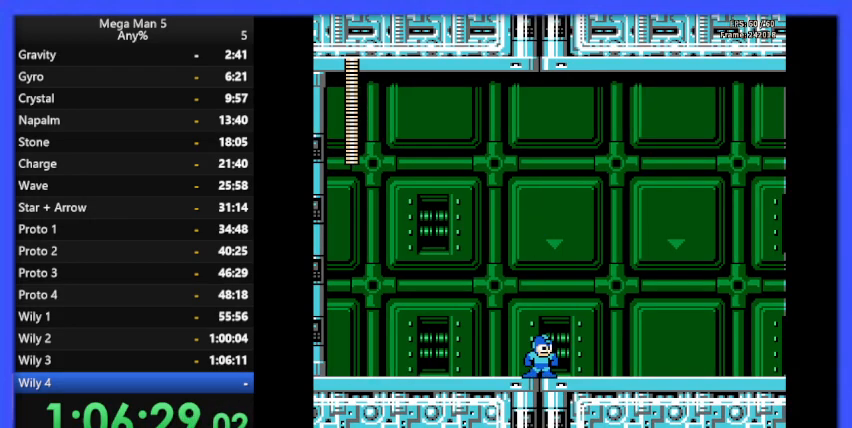
{"buttons": ["B", "DPAD_RIGHT"], "events": []}
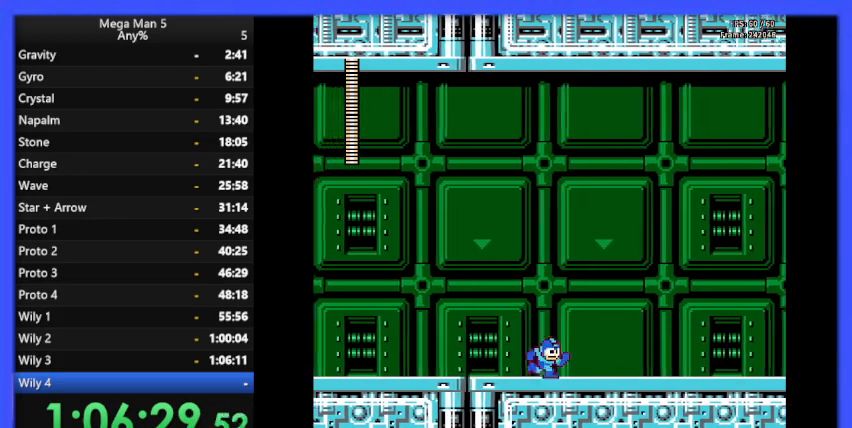
{"buttons": ["B", "DPAD_RIGHT"], "events": []}
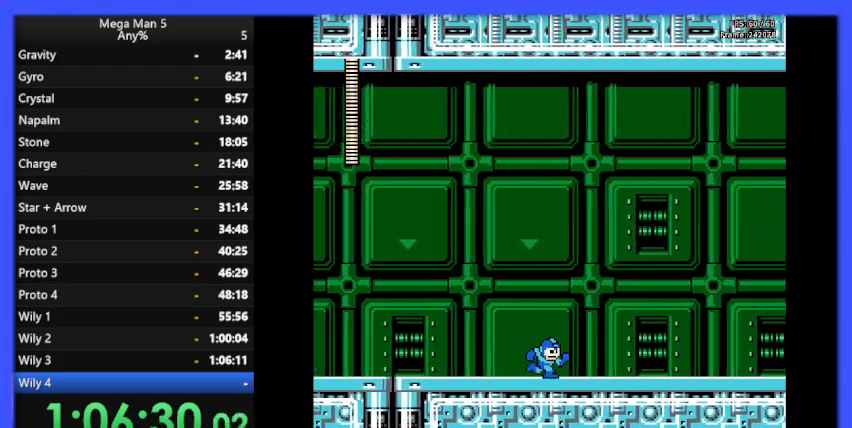
{"buttons": ["B", "DPAD_RIGHT"], "events": []}
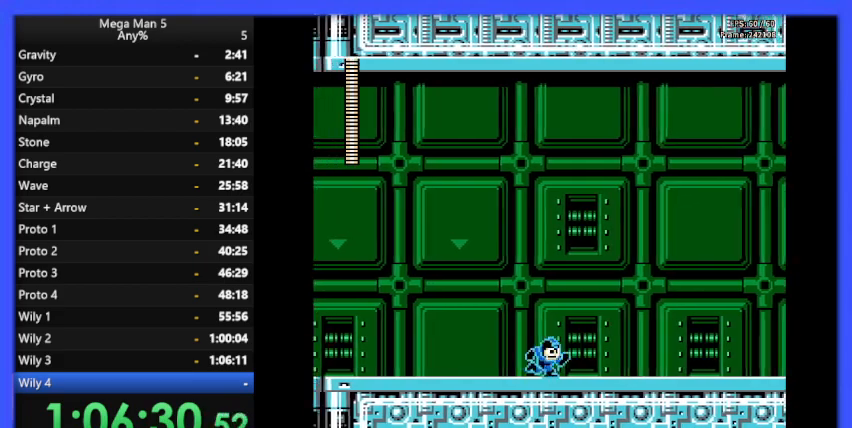
{"buttons": ["B", "DPAD_RIGHT"], "events": []}
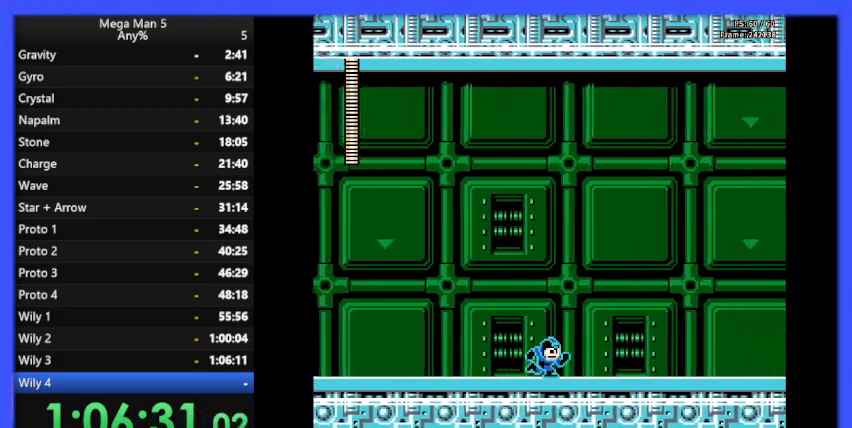
{"buttons": ["B", "DPAD_LEFT"], "events": [[233, "DPAD_DOWN", "down"], [300, "A", "down"], [400, "DPAD_DOWN", "up"], [433, "A", "up"], [433, "DPAD_RIGHT", "up"], [467, "DPAD_LEFT", "down"]]}
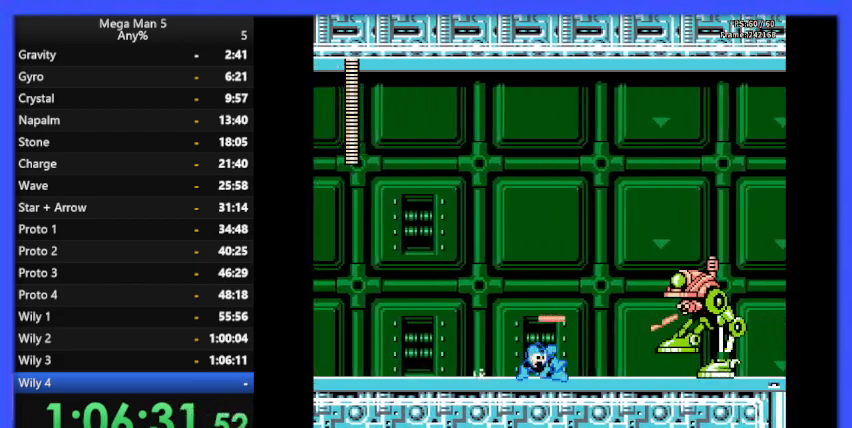
{"buttons": ["A", "B", "DPAD_RIGHT"], "events": [[433, "DPAD_LEFT", "up"], [500, "A", "down"], [500, "DPAD_RIGHT", "down"]]}
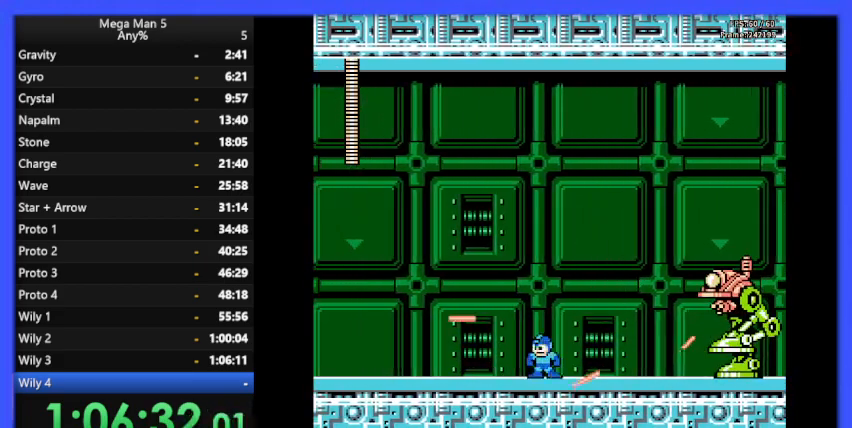
{"buttons": ["B", "DPAD_LEFT"], "events": [[200, "A", "up"], [233, "B", "up"], [267, "DPAD_RIGHT", "up"], [300, "B", "down"], [367, "DPAD_LEFT", "down"]]}
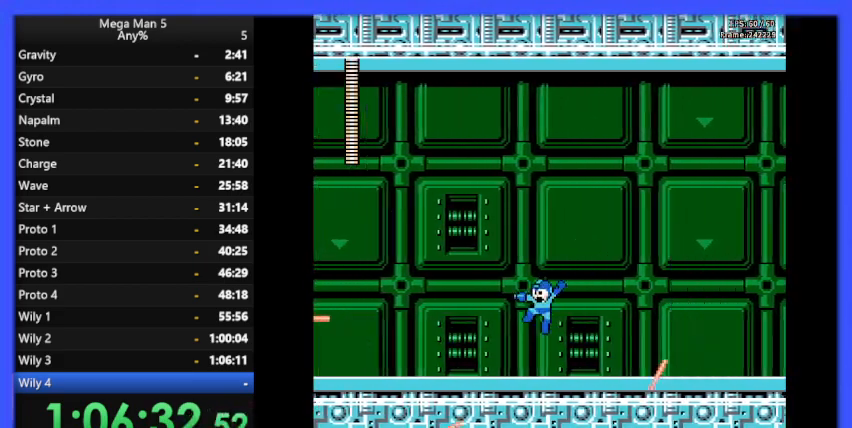
{"buttons": ["B"], "events": [[33, "DPAD_LEFT", "up"], [200, "DPAD_RIGHT", "down"], [300, "DPAD_RIGHT", "up"]]}
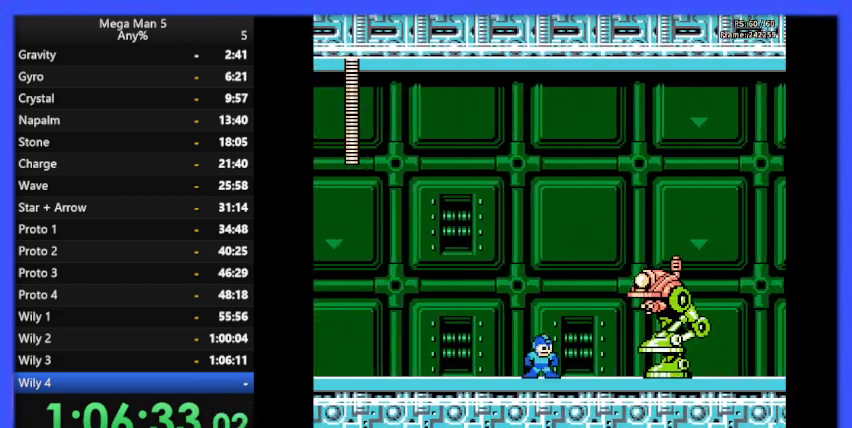
{"buttons": ["B", "DPAD_LEFT"], "events": [[67, "A", "down"], [233, "B", "up"], [267, "A", "up"], [333, "B", "down"], [400, "DPAD_LEFT", "down"]]}
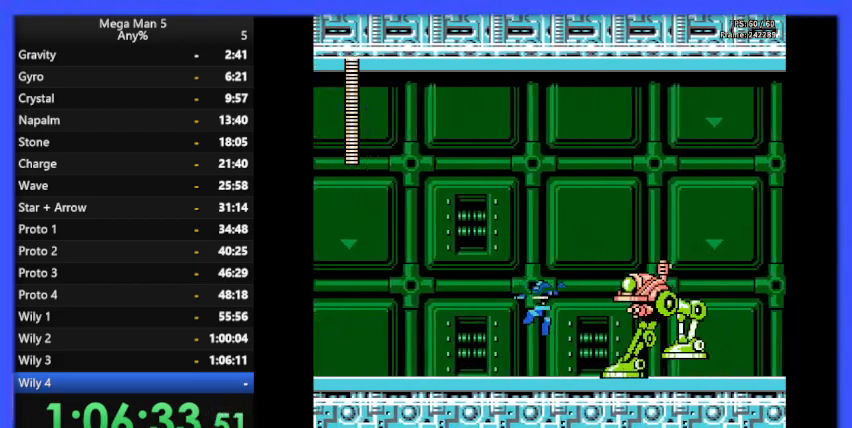
{"buttons": [], "events": [[267, "A", "down"], [267, "DPAD_LEFT", "up"], [300, "DPAD_RIGHT", "down"], [433, "DPAD_RIGHT", "up"], [467, "A", "up"], [467, "B", "up"]]}
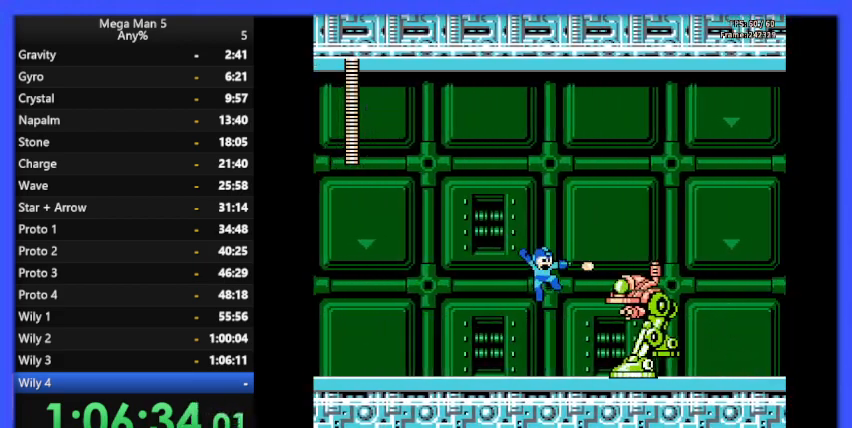
{"buttons": ["B", "DPAD_LEFT"], "events": [[33, "B", "down"], [100, "DPAD_LEFT", "down"]]}
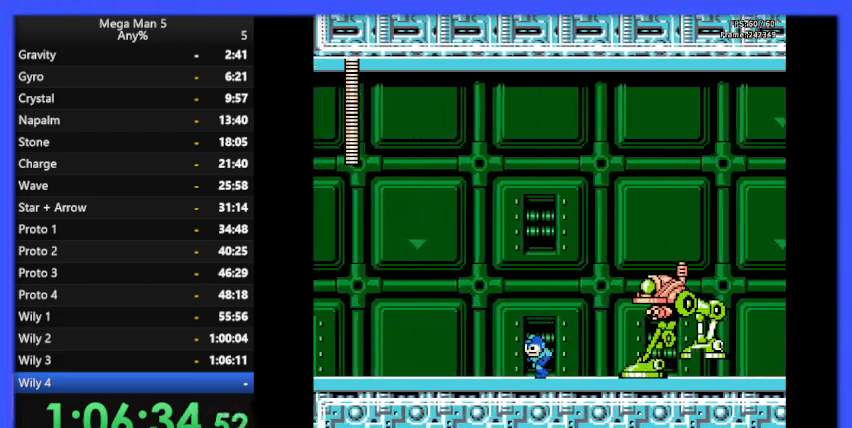
{"buttons": ["B", "DPAD_LEFT"], "events": [[33, "DPAD_LEFT", "up"], [167, "DPAD_LEFT", "down"]]}
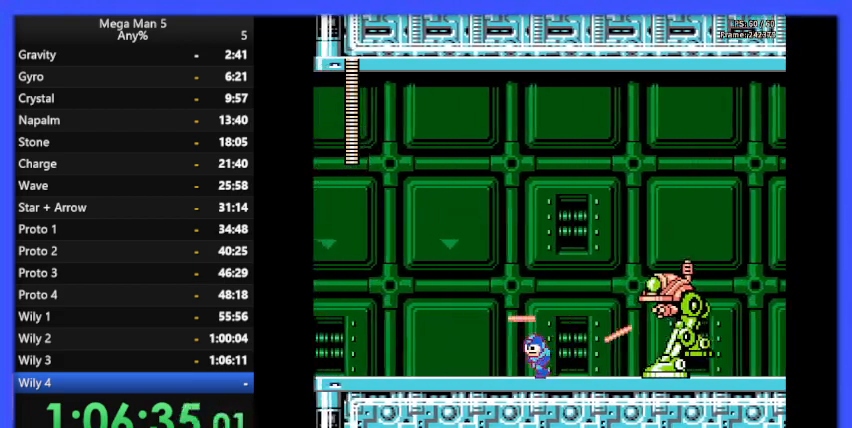
{"buttons": ["B", "DPAD_LEFT"], "events": []}
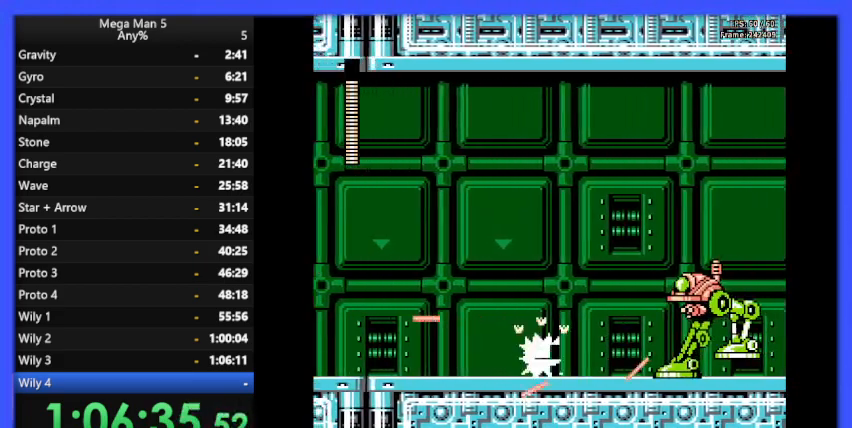
{"buttons": ["B", "DPAD_RIGHT"], "events": [[200, "DPAD_LEFT", "up"], [333, "DPAD_RIGHT", "down"]]}
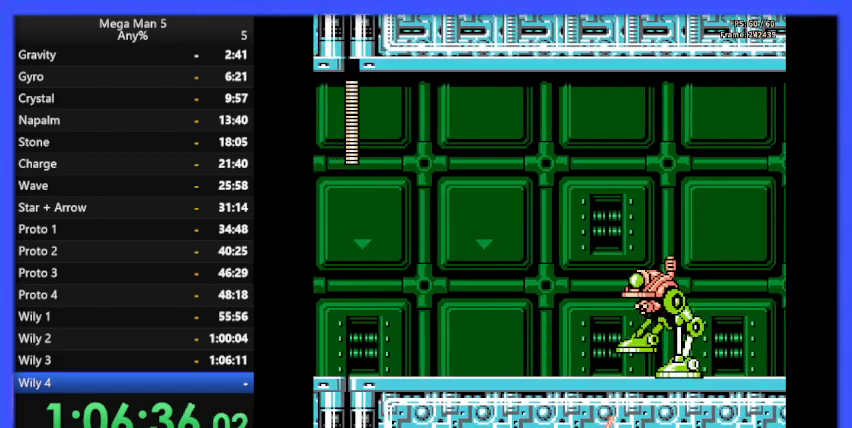
{"buttons": ["A", "DPAD_DOWN", "DPAD_RIGHT"], "events": [[33, "A", "down"], [133, "A", "up"], [133, "B", "up"], [433, "DPAD_DOWN", "down"], [467, "A", "down"]]}
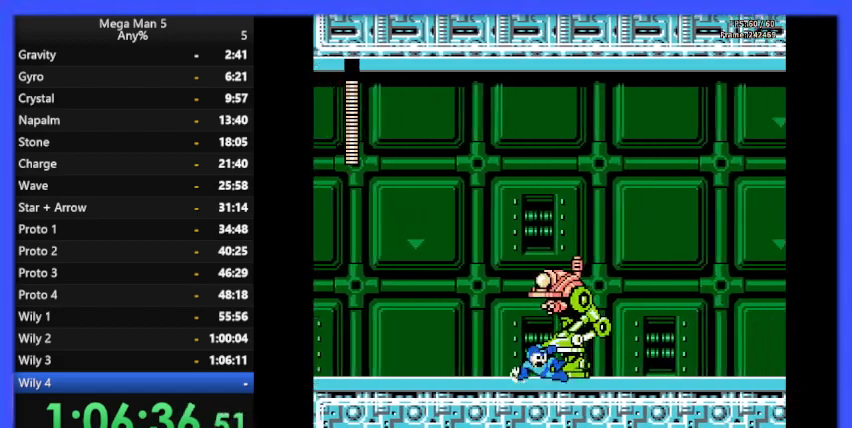
{"buttons": ["DPAD_RIGHT"], "events": [[67, "A", "up"], [133, "A", "down"], [200, "DPAD_DOWN", "up"], [233, "A", "up"]]}
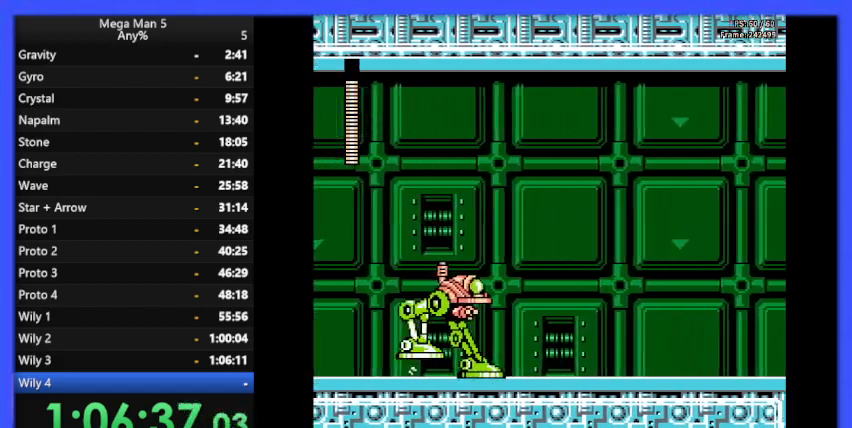
{"buttons": ["DPAD_RIGHT"], "events": [[200, "DPAD_DOWN", "down"], [233, "A", "down"], [400, "A", "up"], [433, "DPAD_DOWN", "up"]]}
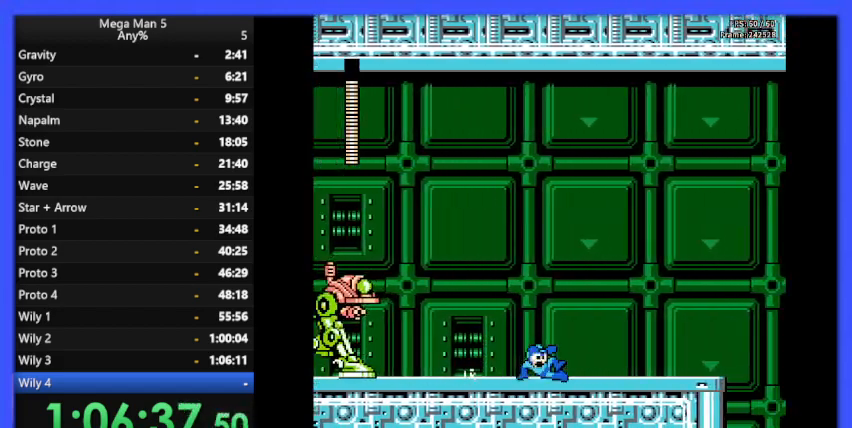
{"buttons": ["A", "DPAD_RIGHT"], "events": [[400, "DPAD_DOWN", "down"], [433, "A", "down"], [500, "DPAD_DOWN", "up"]]}
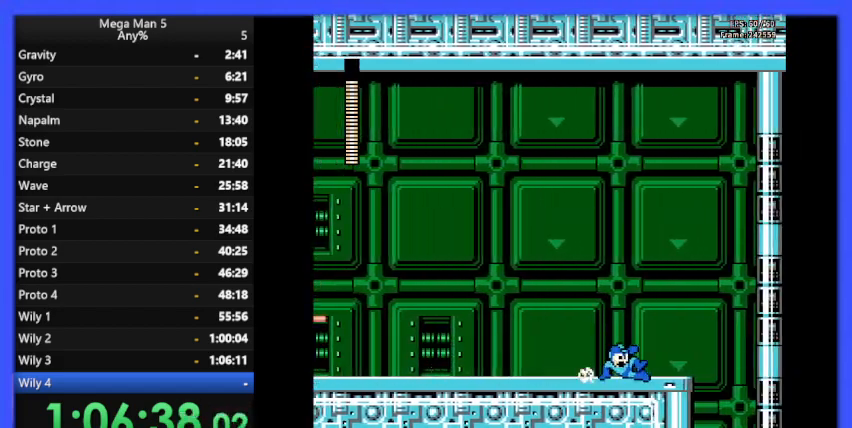
{"buttons": [], "events": [[67, "A", "up"], [500, "DPAD_RIGHT", "up"]]}
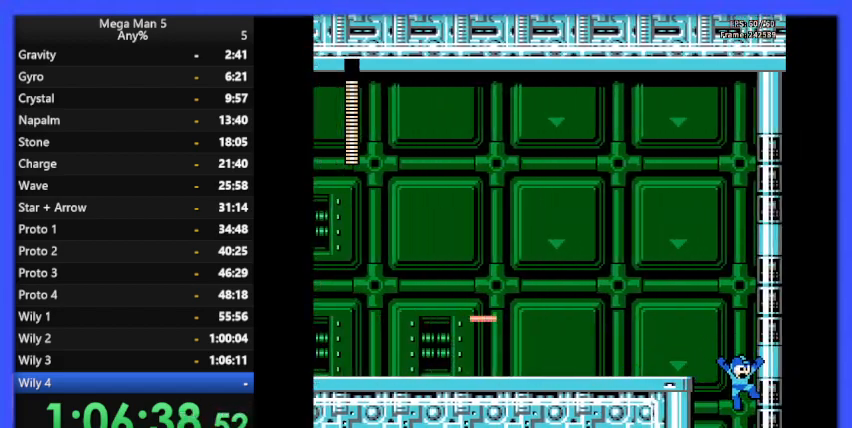
{"buttons": [], "events": [[67, "DPAD_LEFT", "down"], [367, "DPAD_LEFT", "up"]]}
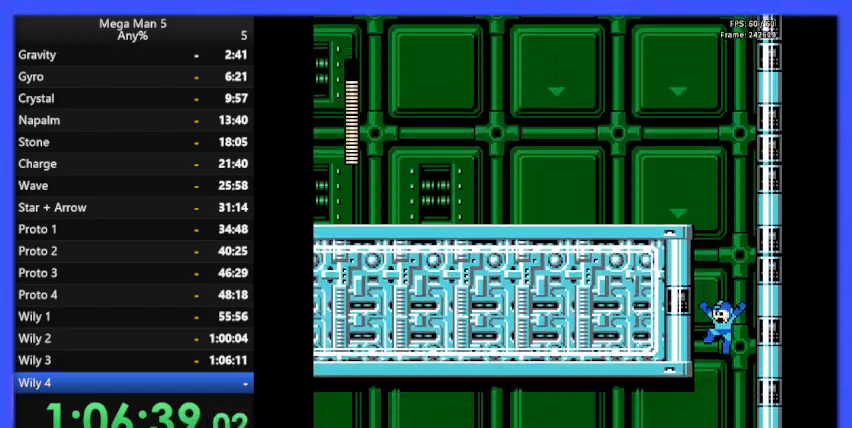
{"buttons": ["DPAD_LEFT"], "events": [[167, "DPAD_LEFT", "down"]]}
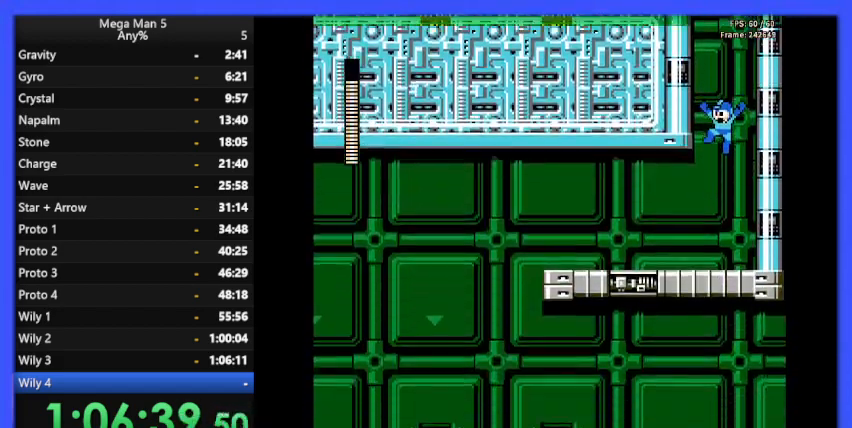
{"buttons": ["B"], "events": [[333, "B", "down"], [367, "B", "up"], [433, "DPAD_LEFT", "up"], [467, "B", "down"]]}
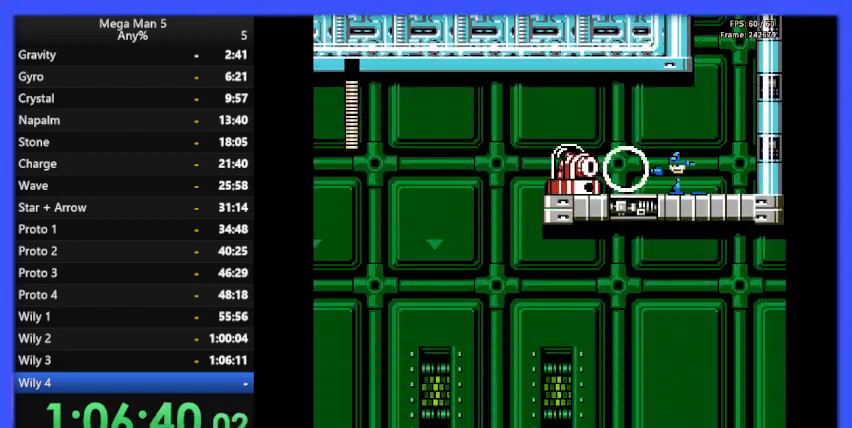
{"buttons": ["DPAD_LEFT"], "events": [[33, "B", "up"], [67, "B", "down"], [67, "DPAD_LEFT", "down"], [133, "B", "up"], [167, "B", "down"], [233, "B", "up"], [300, "B", "down"], [367, "B", "up"], [433, "B", "down"], [467, "B", "up"]]}
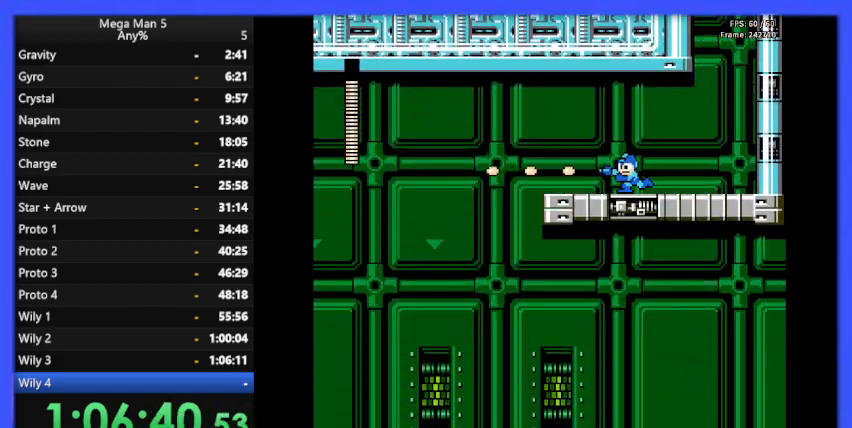
{"buttons": ["DPAD_LEFT"], "events": [[33, "DPAD_DOWN", "down"], [33, "DPAD_LEFT", "up"], [67, "A", "down"], [133, "DPAD_LEFT", "down"], [200, "A", "up"], [200, "DPAD_DOWN", "up"]]}
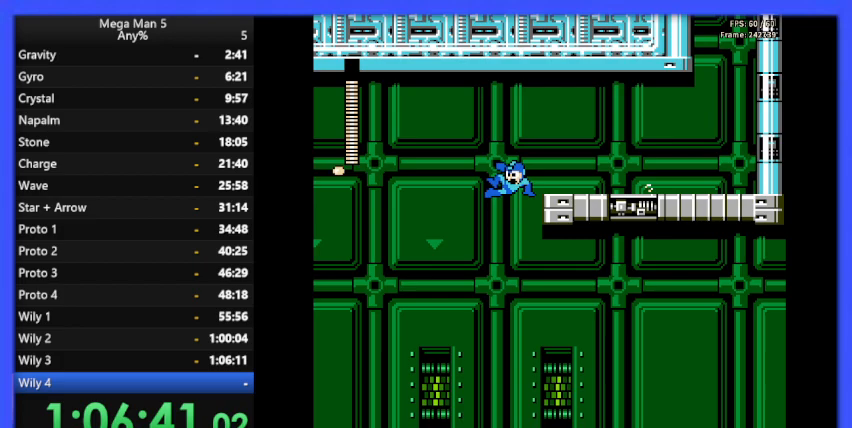
{"buttons": ["DPAD_RIGHT"], "events": [[67, "DPAD_LEFT", "up"], [133, "DPAD_RIGHT", "down"]]}
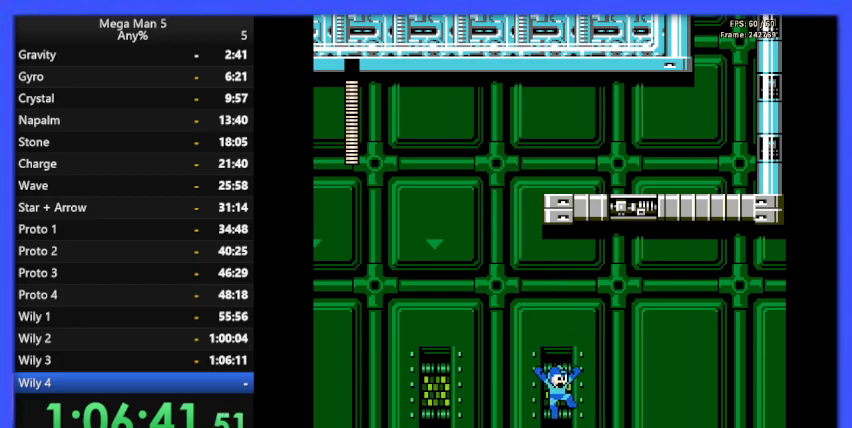
{"buttons": ["B", "DPAD_RIGHT"], "events": [[67, "B", "down"]]}
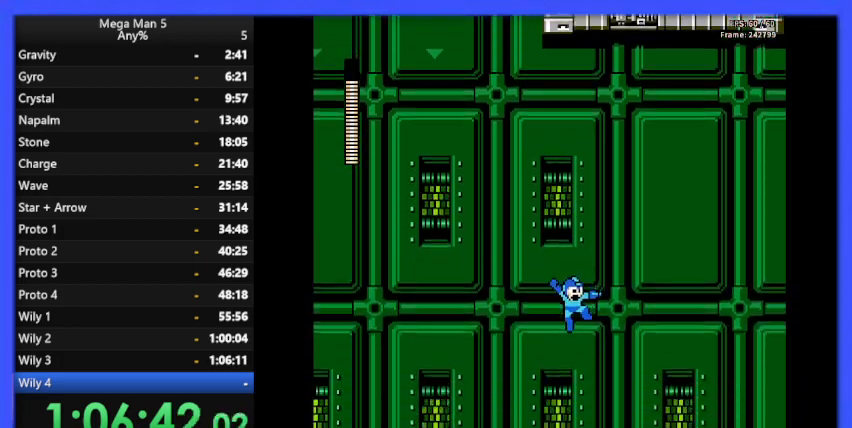
{"buttons": ["B", "DPAD_RIGHT"], "events": []}
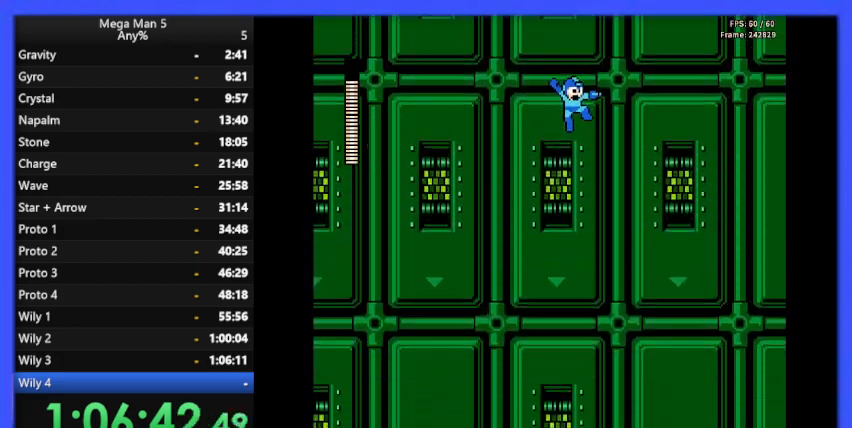
{"buttons": ["B", "DPAD_RIGHT"], "events": []}